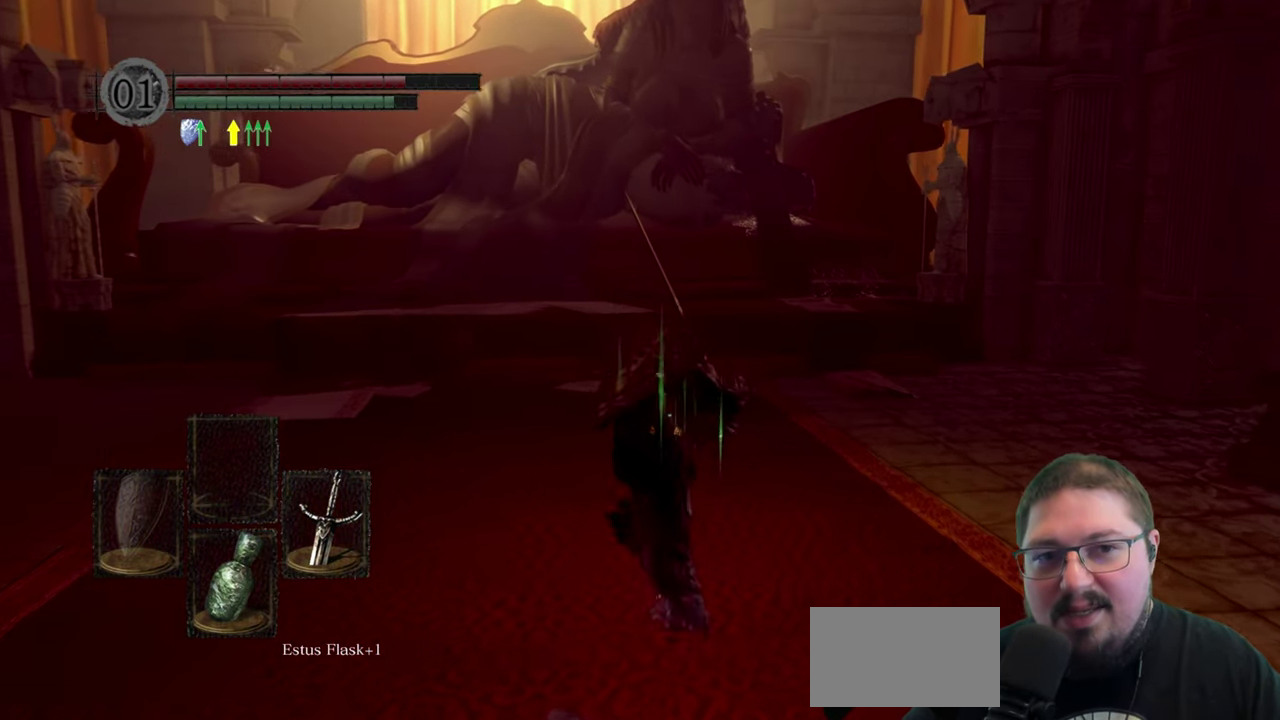
Gameplay with a controller (Xbox layout); each line is a JSON object with the inputs held at the frame after it. "events" lists button and stick changes between this image and that frame as [ms after this image, input, new state], when the widget could be followed in between.
{"buttons": ["B"], "left_stick": "up", "right_stick": "center"}
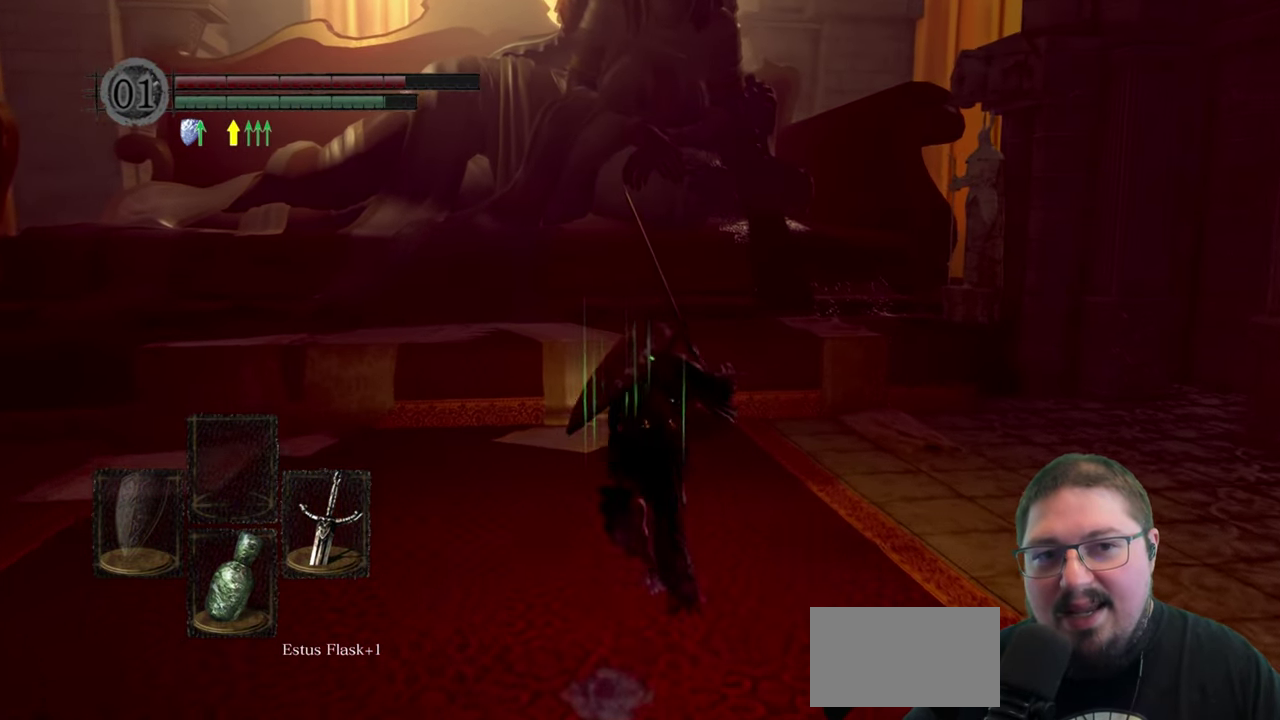
{"buttons": ["A"], "left_stick": "up", "right_stick": "center", "events": [[167, "B", "up"], [400, "A", "down"]]}
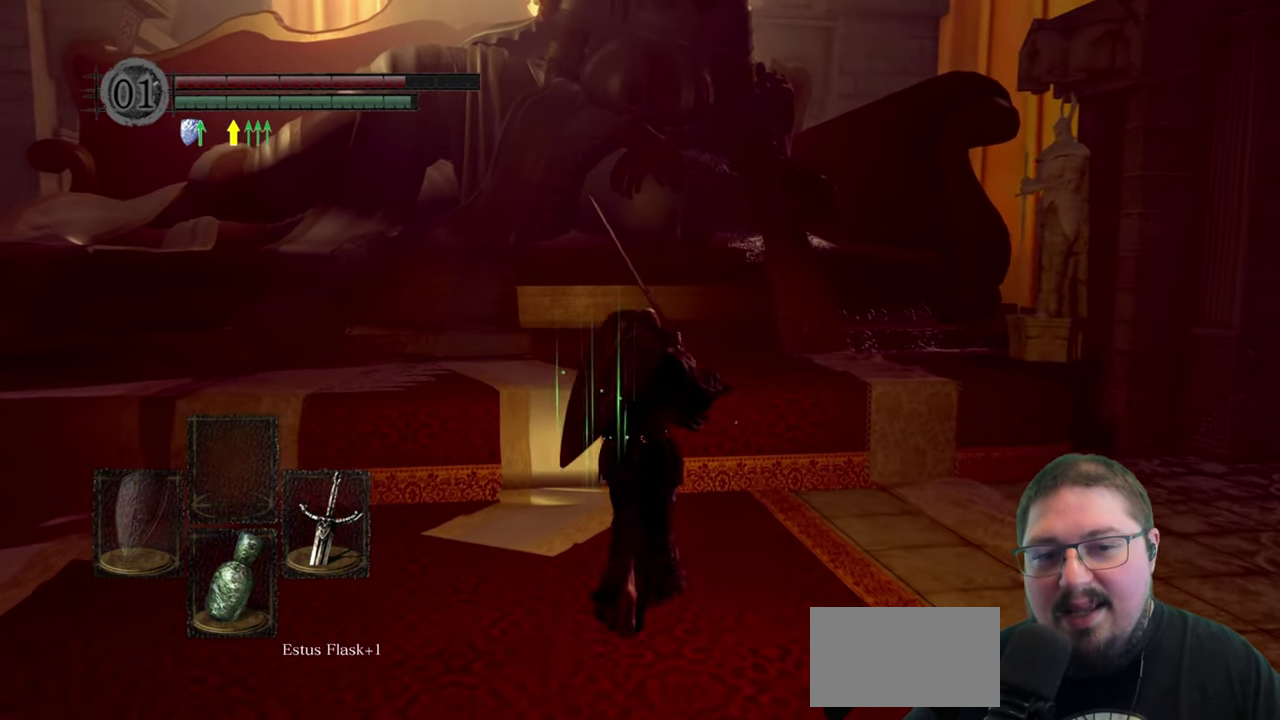
{"buttons": [], "left_stick": "center", "right_stick": "center", "events": [[33, "A", "up"], [100, "A", "down"], [217, "A", "up"], [317, "A", "down"], [317, "left_stick", "center"], [450, "A", "up"]]}
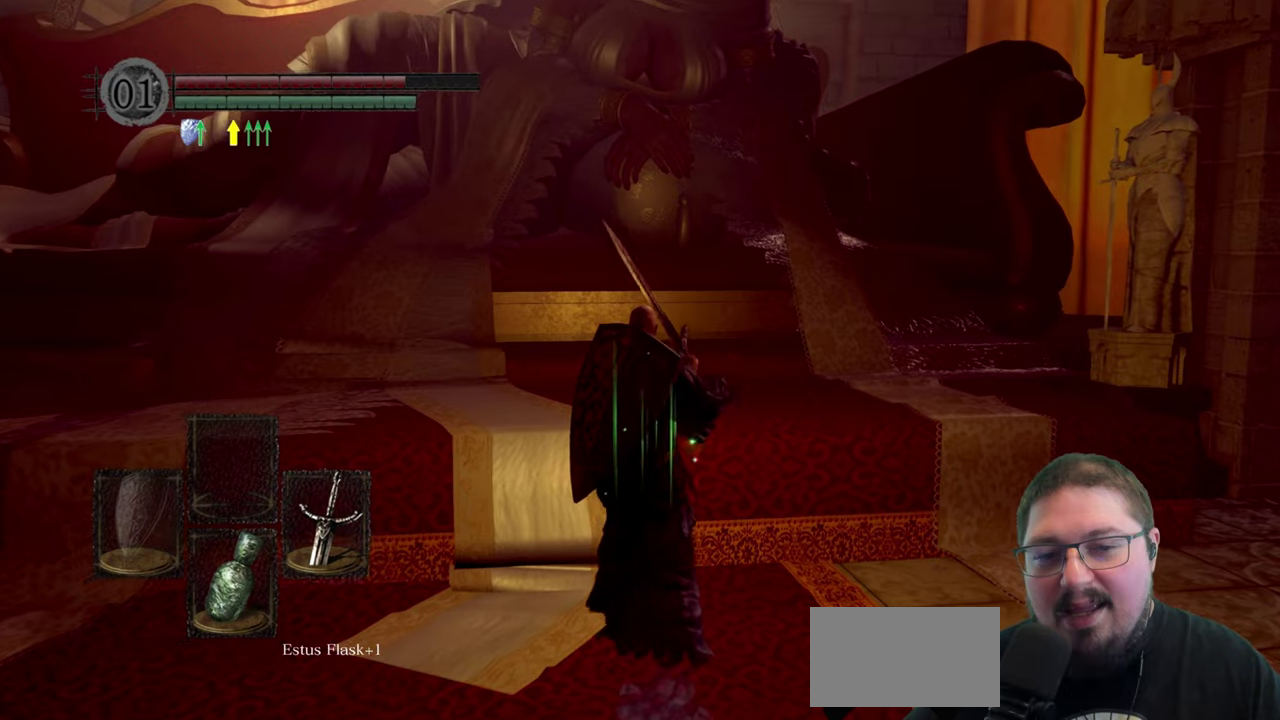
{"buttons": [], "left_stick": "up", "right_stick": "center", "events": [[184, "left_stick", "up-left"], [250, "A", "down"], [434, "A", "up"], [450, "left_stick", "up"]]}
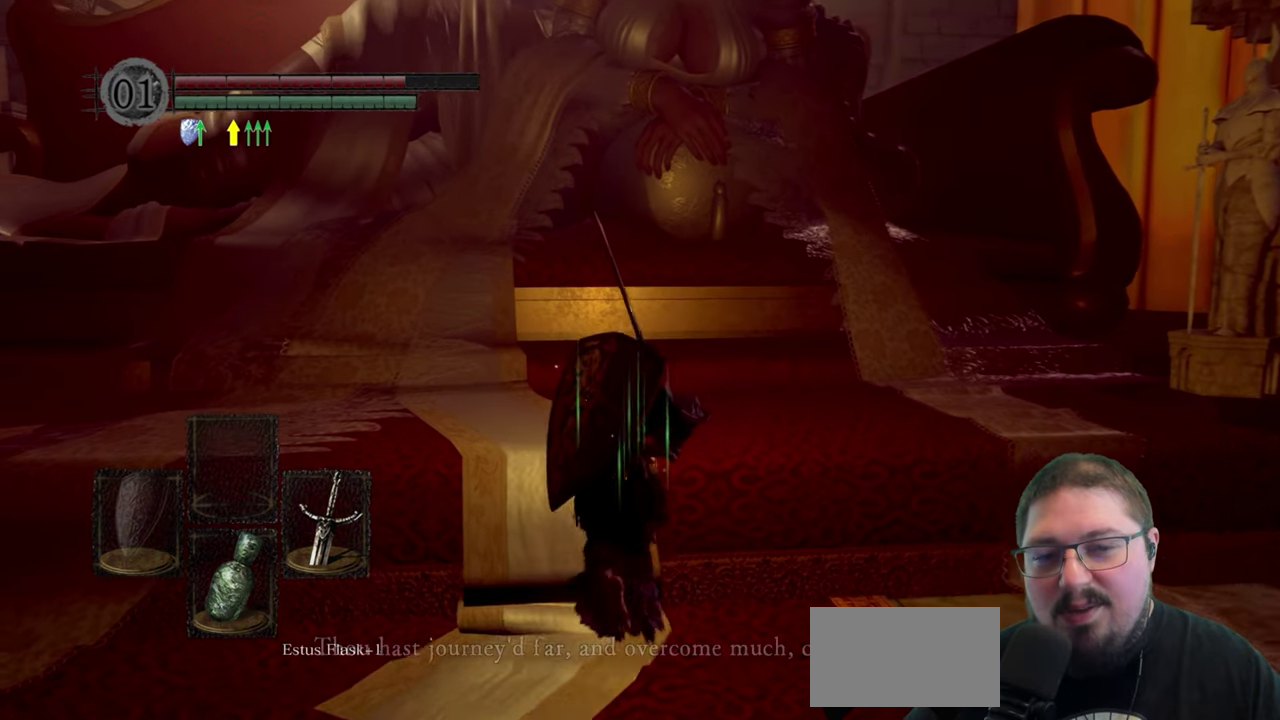
{"buttons": [], "left_stick": "center", "right_stick": "center", "events": [[17, "A", "down"], [134, "A", "up"], [267, "left_stick", "center"], [400, "A", "down"], [450, "A", "up"]]}
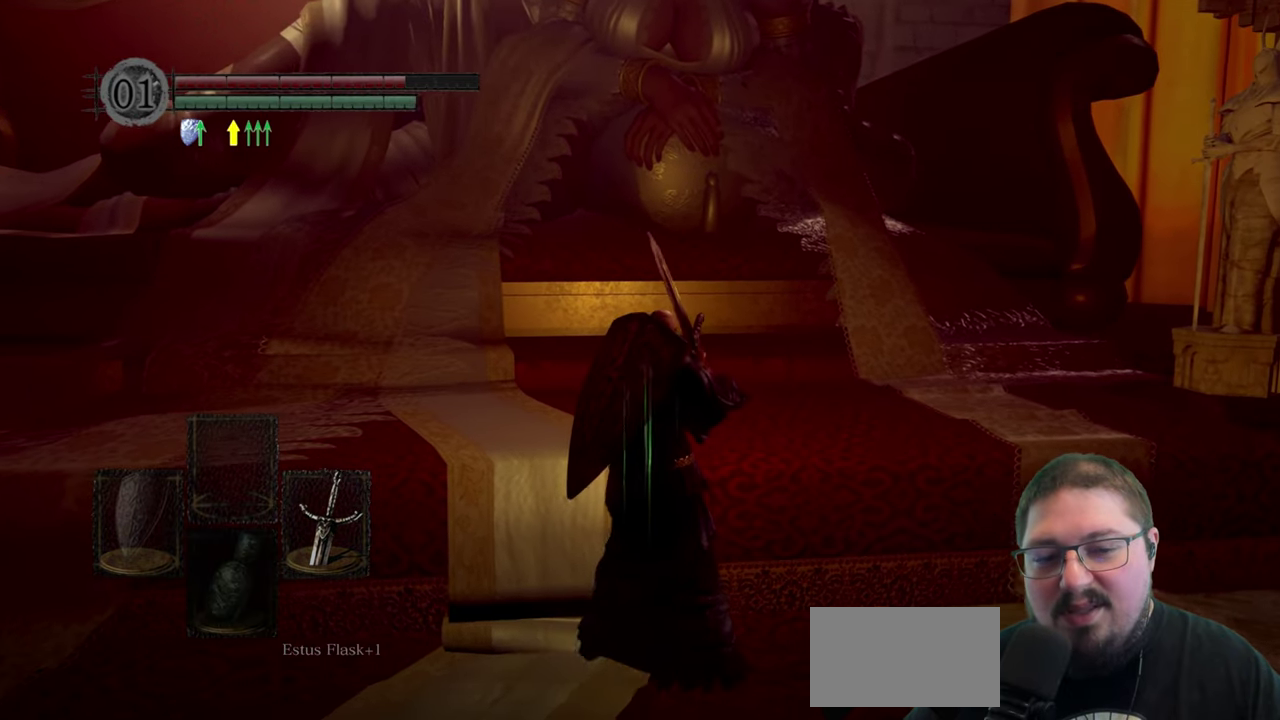
{"buttons": [], "left_stick": "center", "right_stick": "center", "events": [[50, "A", "down"], [134, "A", "up"], [234, "A", "down"], [317, "A", "up"], [400, "A", "down"], [484, "A", "up"]]}
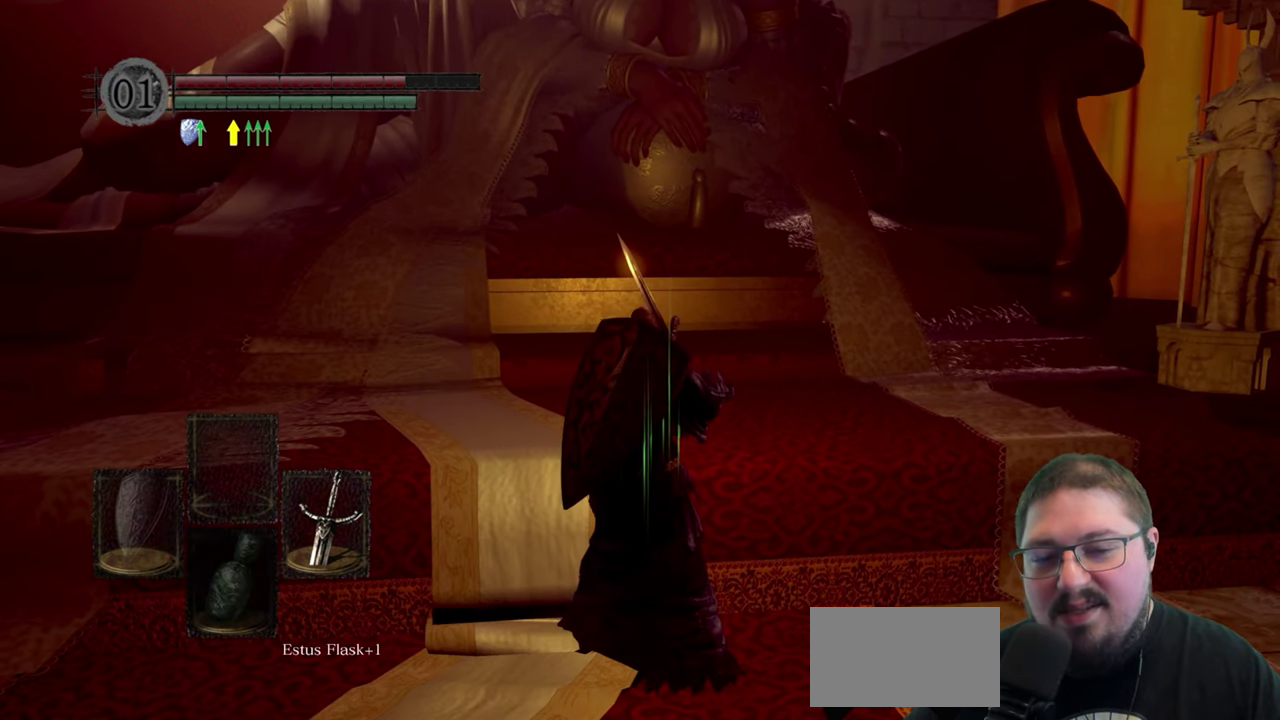
{"buttons": [], "left_stick": "center", "right_stick": "center", "events": [[184, "right_stick", "up"], [417, "right_stick", "center"]]}
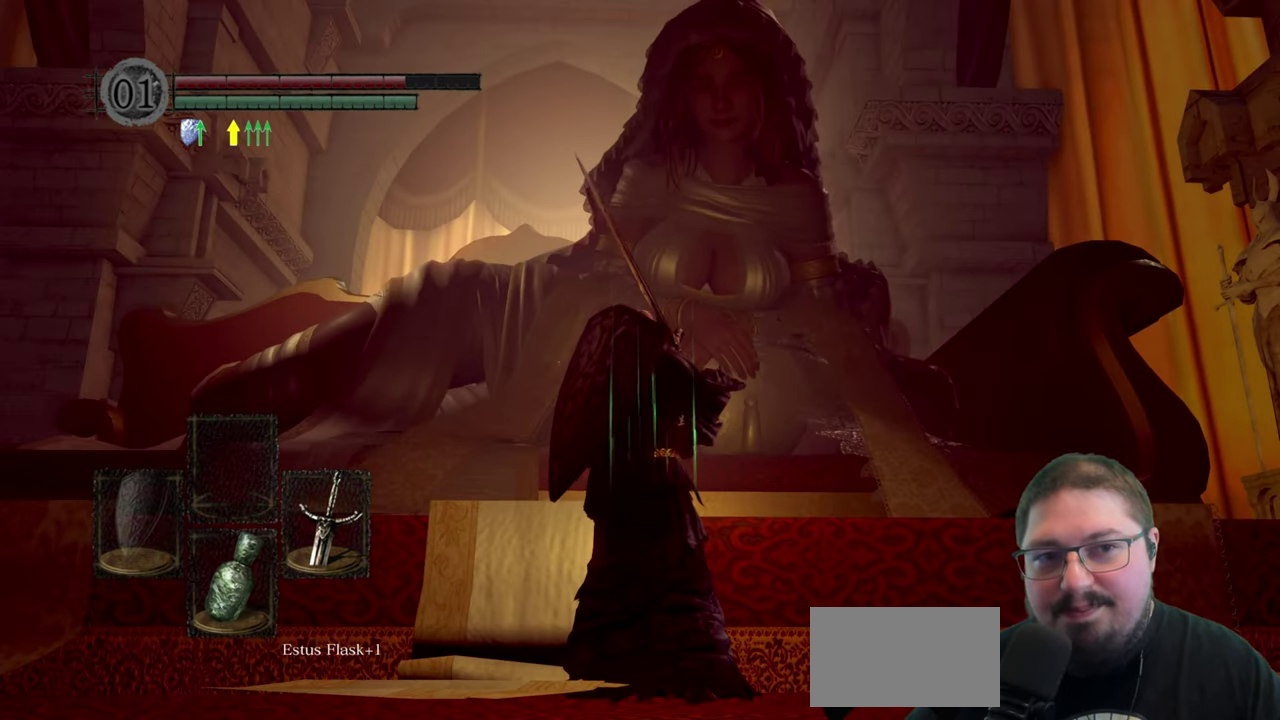
{"buttons": ["A"], "left_stick": "center", "right_stick": "center", "events": [[84, "A", "down"], [184, "A", "up"], [300, "A", "down"], [334, "A", "up"], [467, "A", "down"]]}
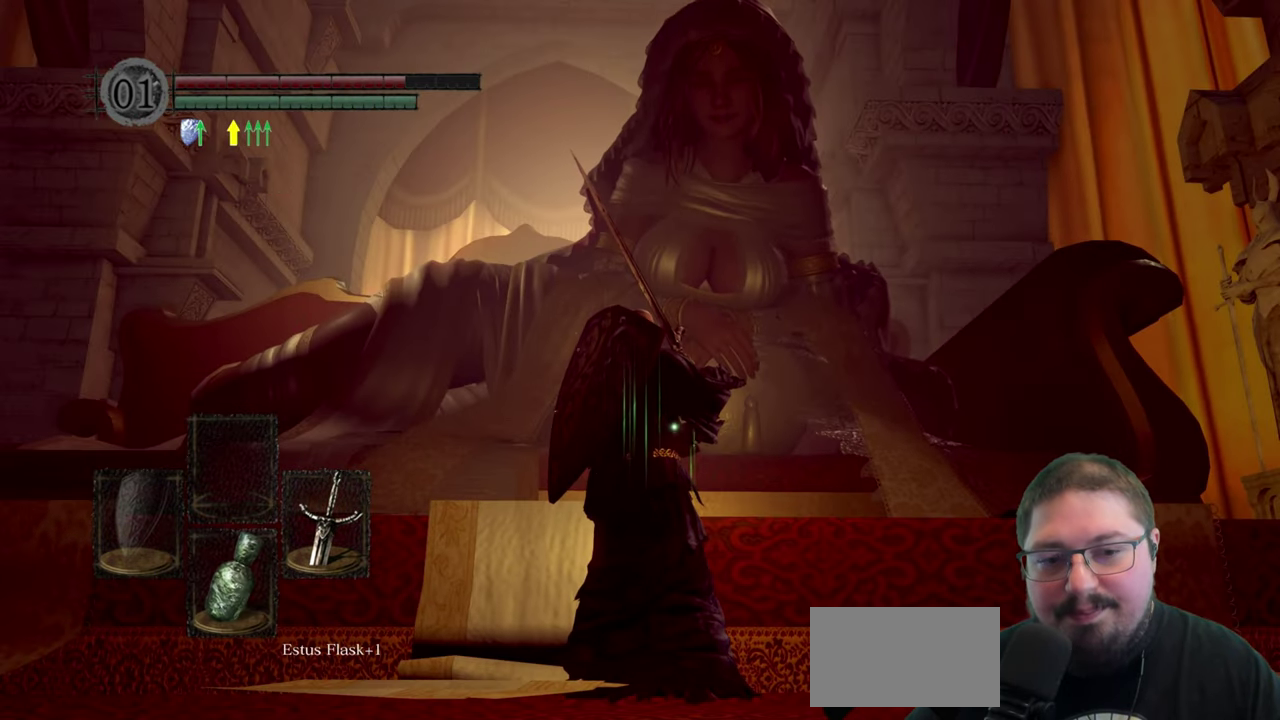
{"buttons": [], "left_stick": "down-left", "right_stick": "center", "events": [[34, "A", "up"], [134, "left_stick", "down-left"]]}
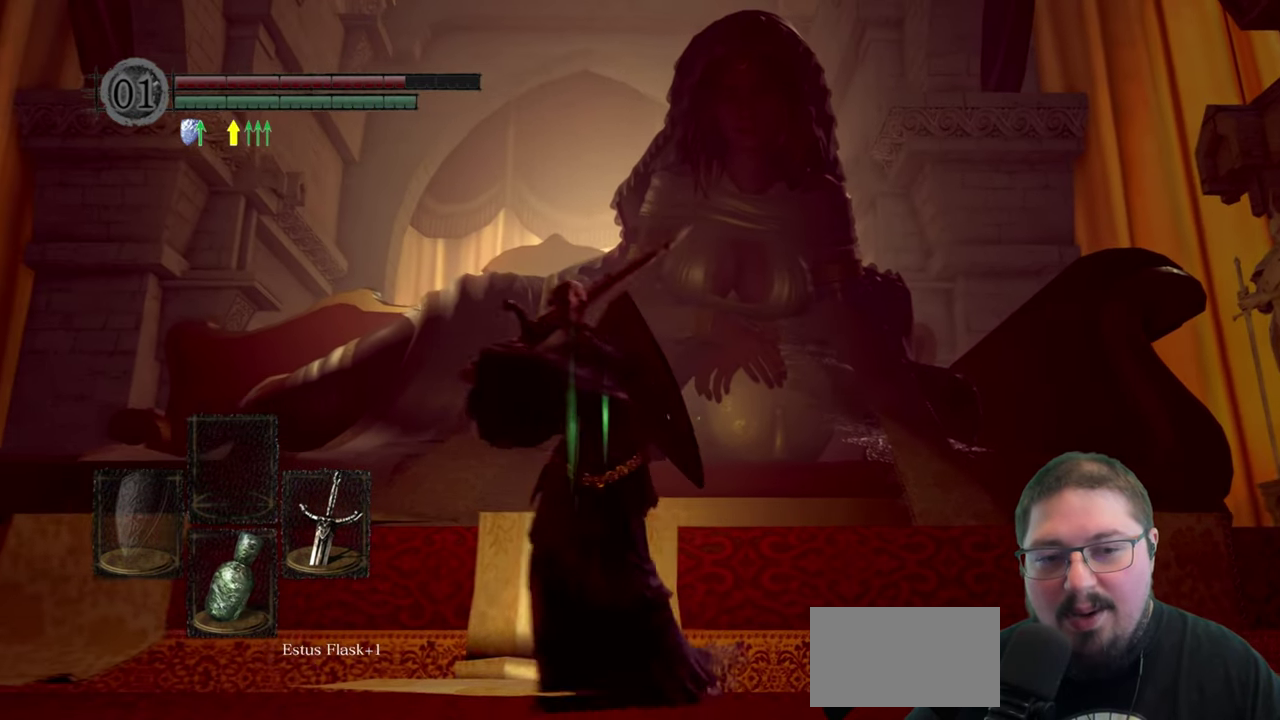
{"buttons": [], "left_stick": "down", "right_stick": "center"}
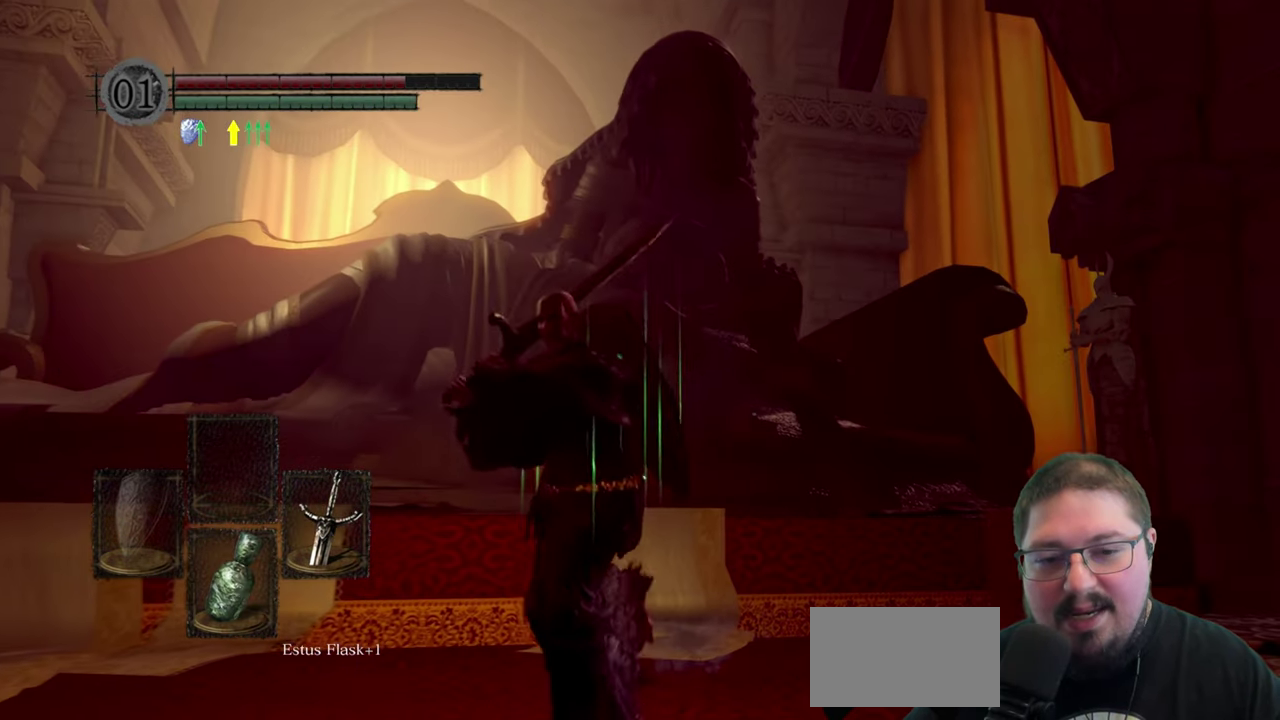
{"buttons": [], "left_stick": "center", "right_stick": "center"}
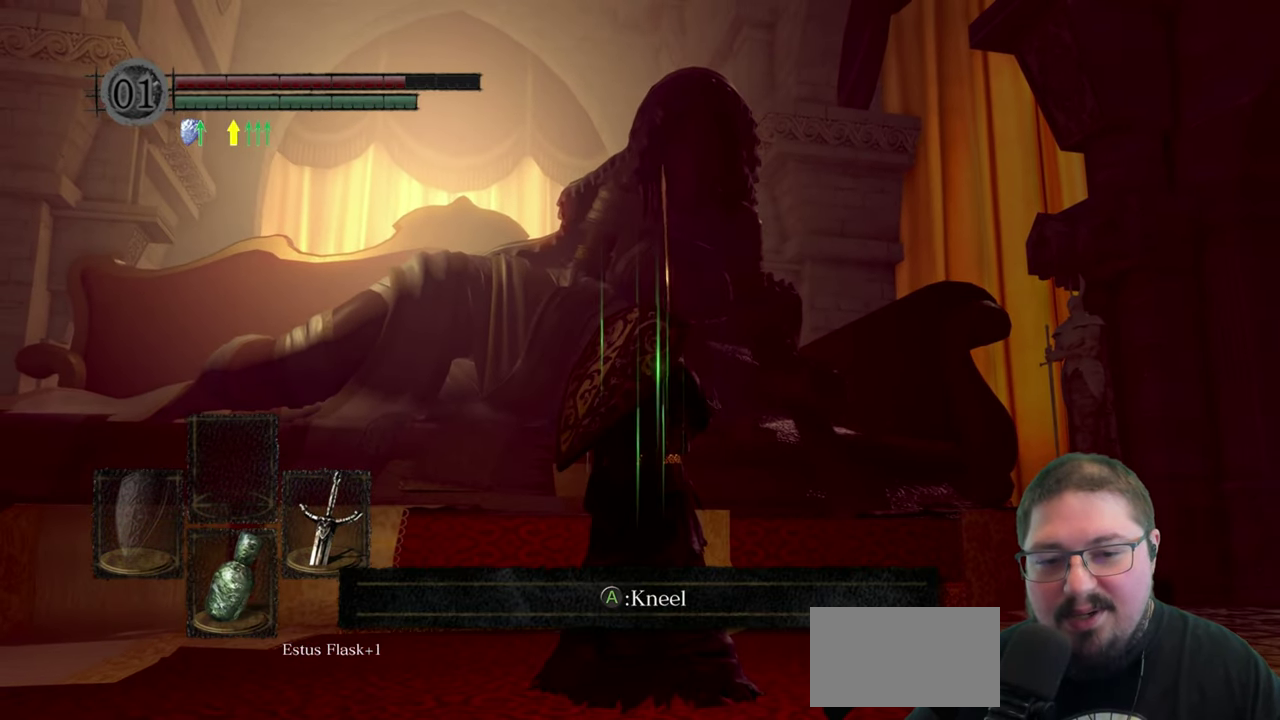
{"buttons": [], "left_stick": "center", "right_stick": "center", "events": [[284, "A", "down"], [384, "A", "up"]]}
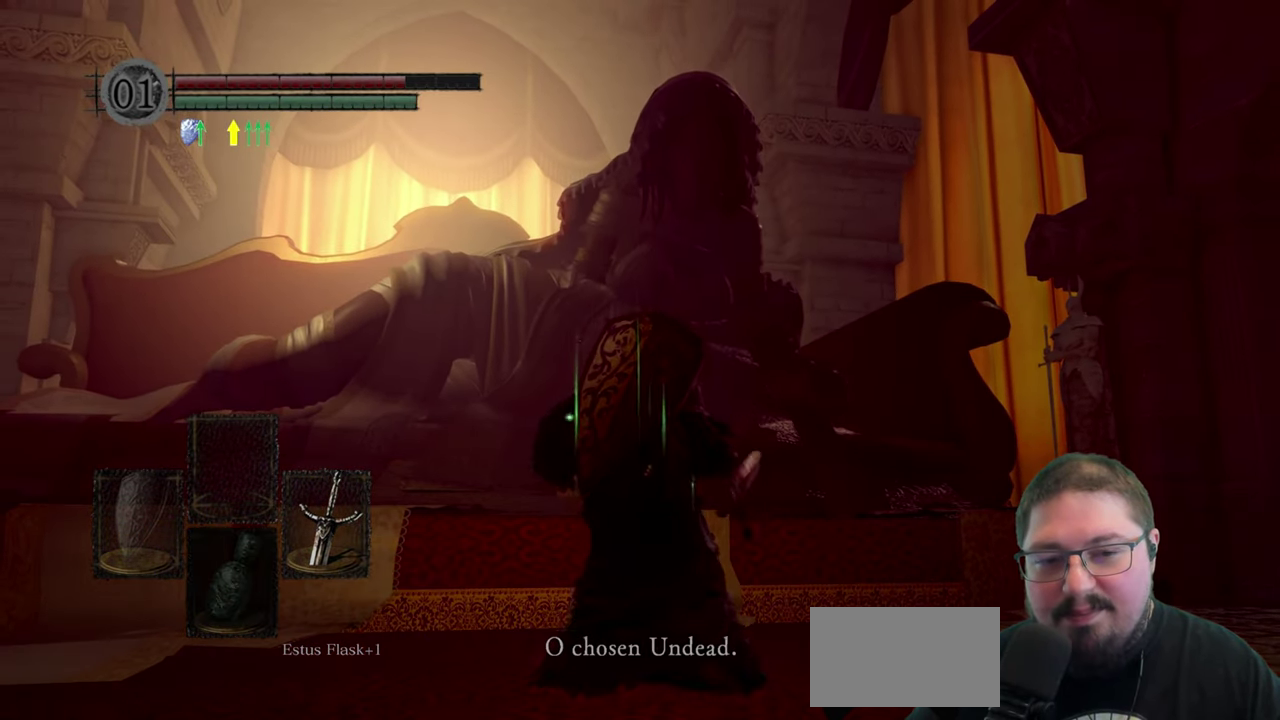
{"buttons": ["A"], "left_stick": "center", "right_stick": "center", "events": [[284, "A", "down"], [367, "A", "up"], [467, "A", "down"]]}
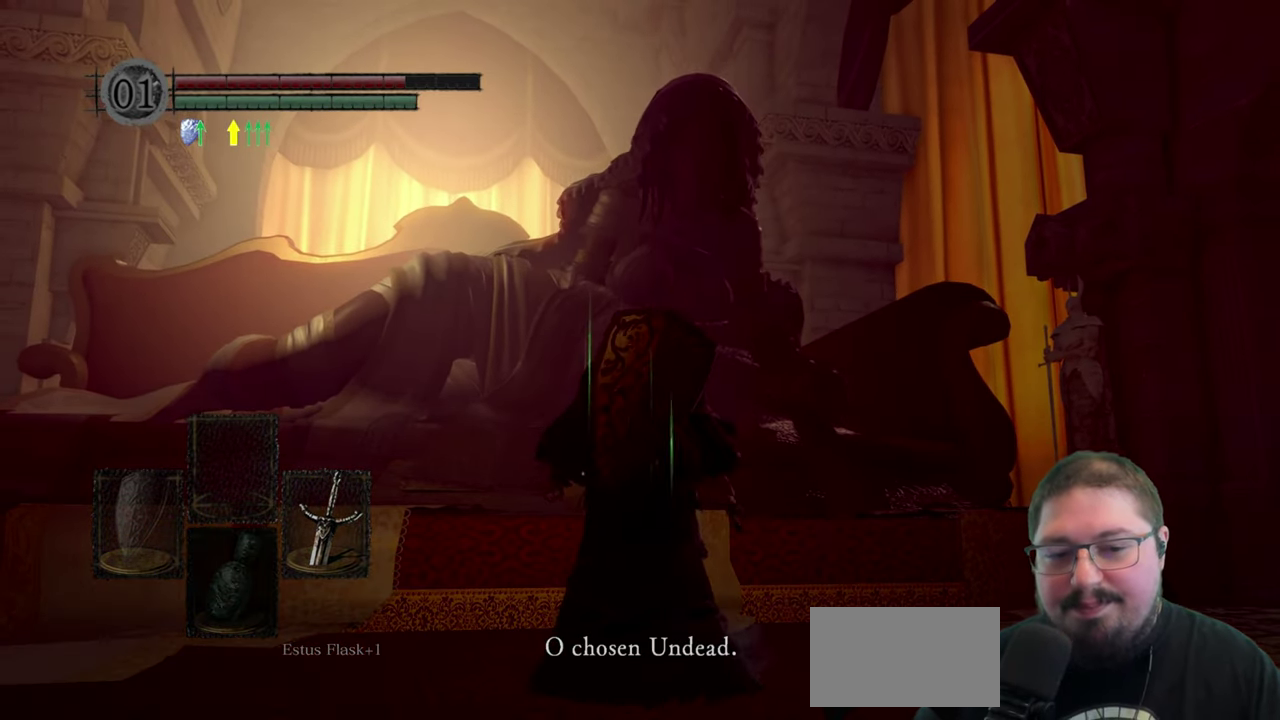
{"buttons": ["A"], "left_stick": "center", "right_stick": "center", "events": [[33, "A", "up"], [116, "A", "down"], [183, "A", "up"], [283, "A", "down"], [350, "A", "up"], [433, "A", "down"]]}
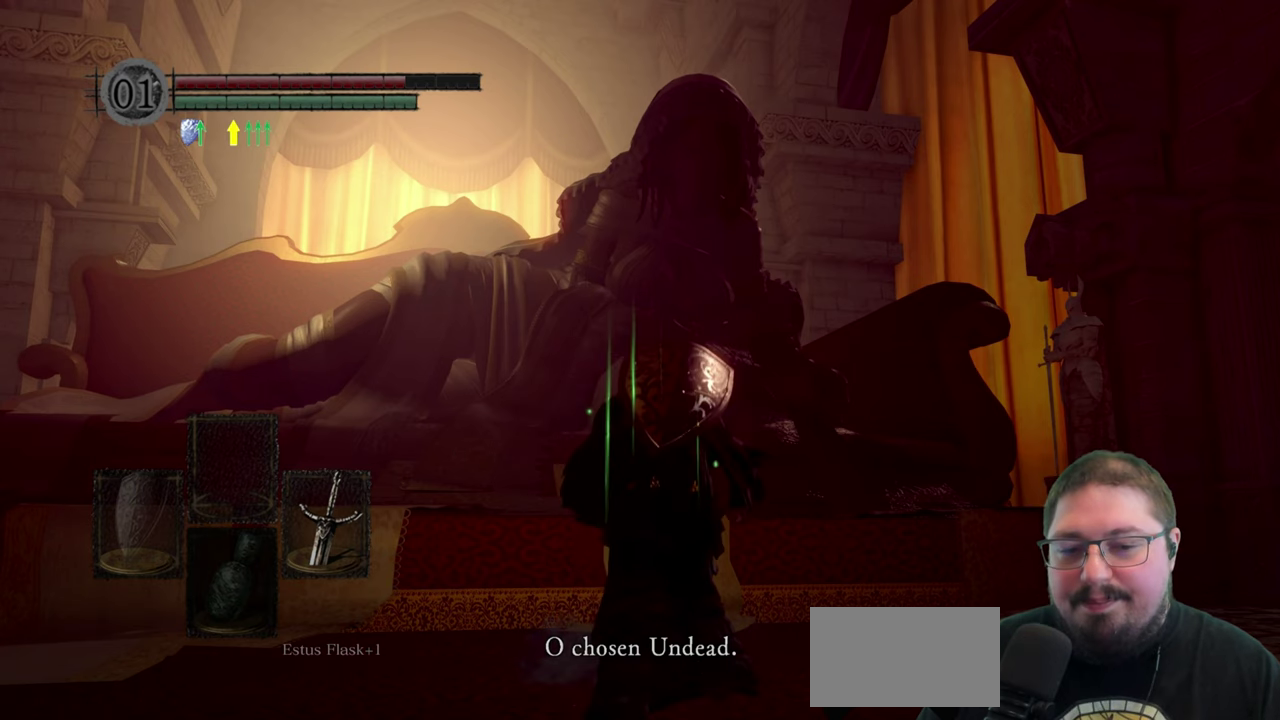
{"buttons": [], "left_stick": "center", "right_stick": "center", "events": [[16, "A", "up"], [100, "A", "down"], [166, "A", "up"], [266, "A", "down"], [333, "A", "up"], [433, "A", "down"], [500, "A", "up"]]}
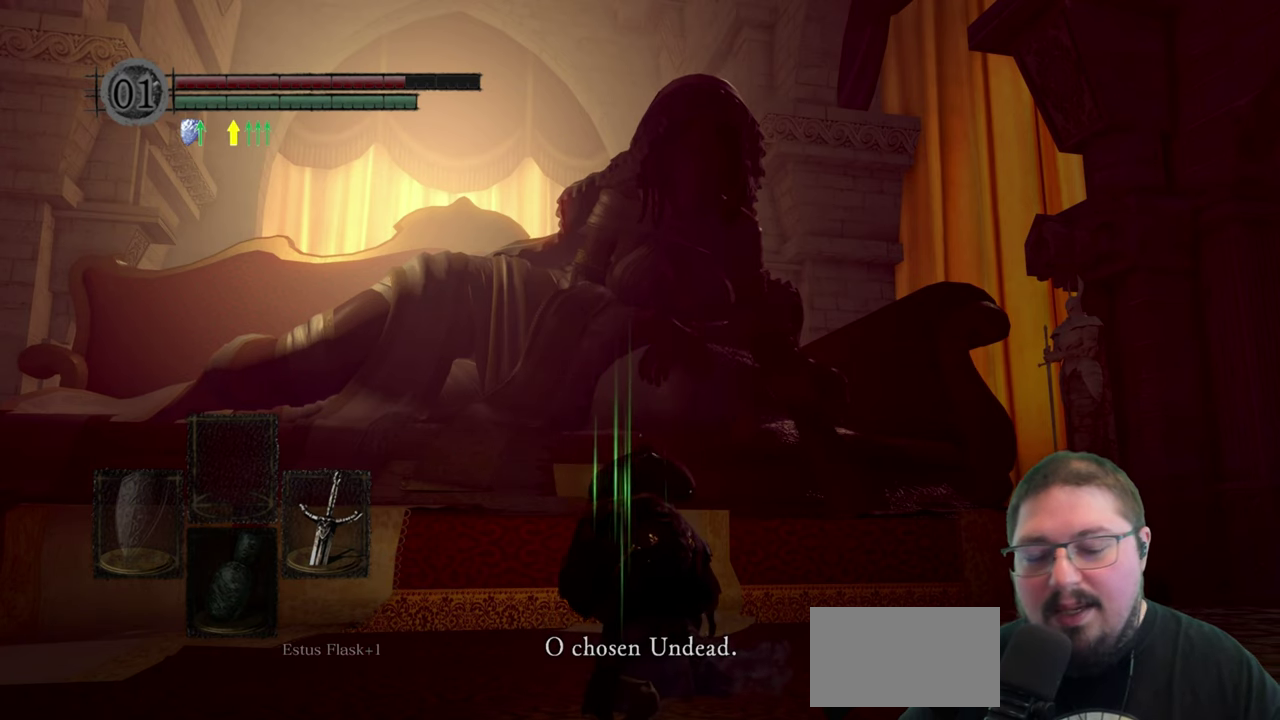
{"buttons": ["START"], "left_stick": "center", "right_stick": "center", "events": [[100, "A", "down"], [166, "A", "up"], [283, "A", "down"], [300, "A", "up"], [466, "START", "down"]]}
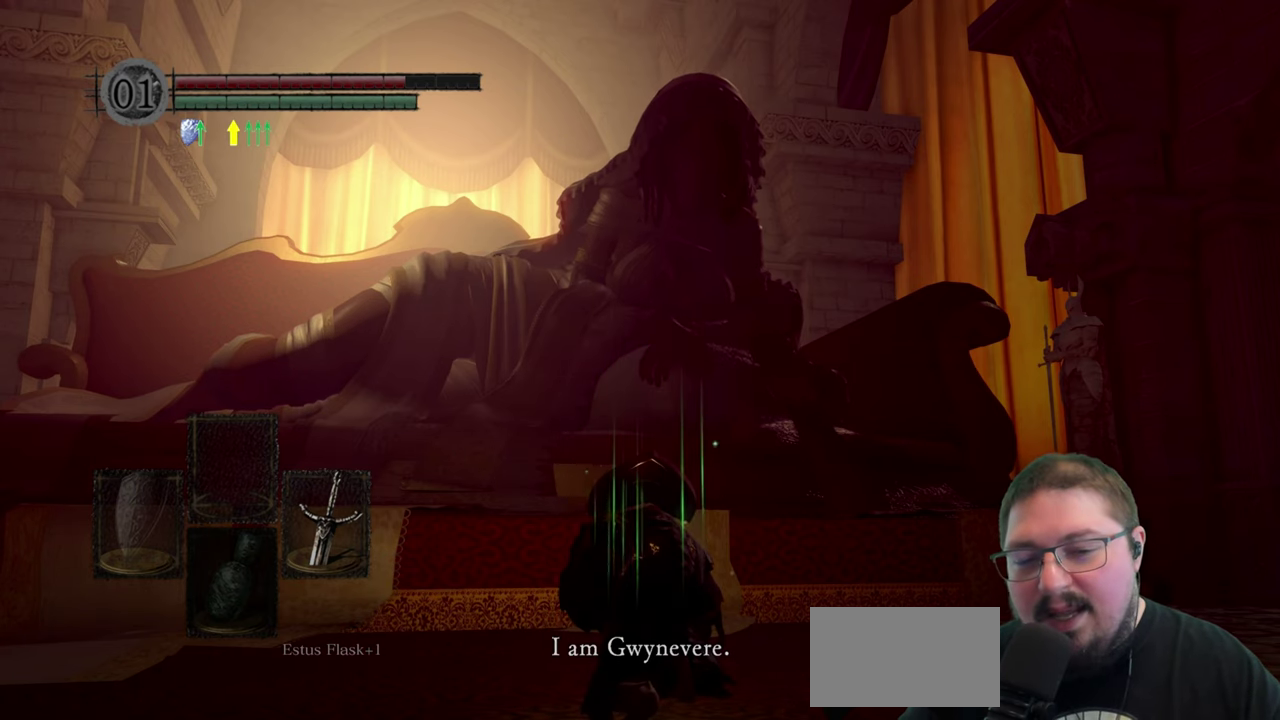
{"buttons": [], "left_stick": "center", "right_stick": "center", "events": [[133, "START", "up"], [283, "START", "down"], [383, "START", "up"]]}
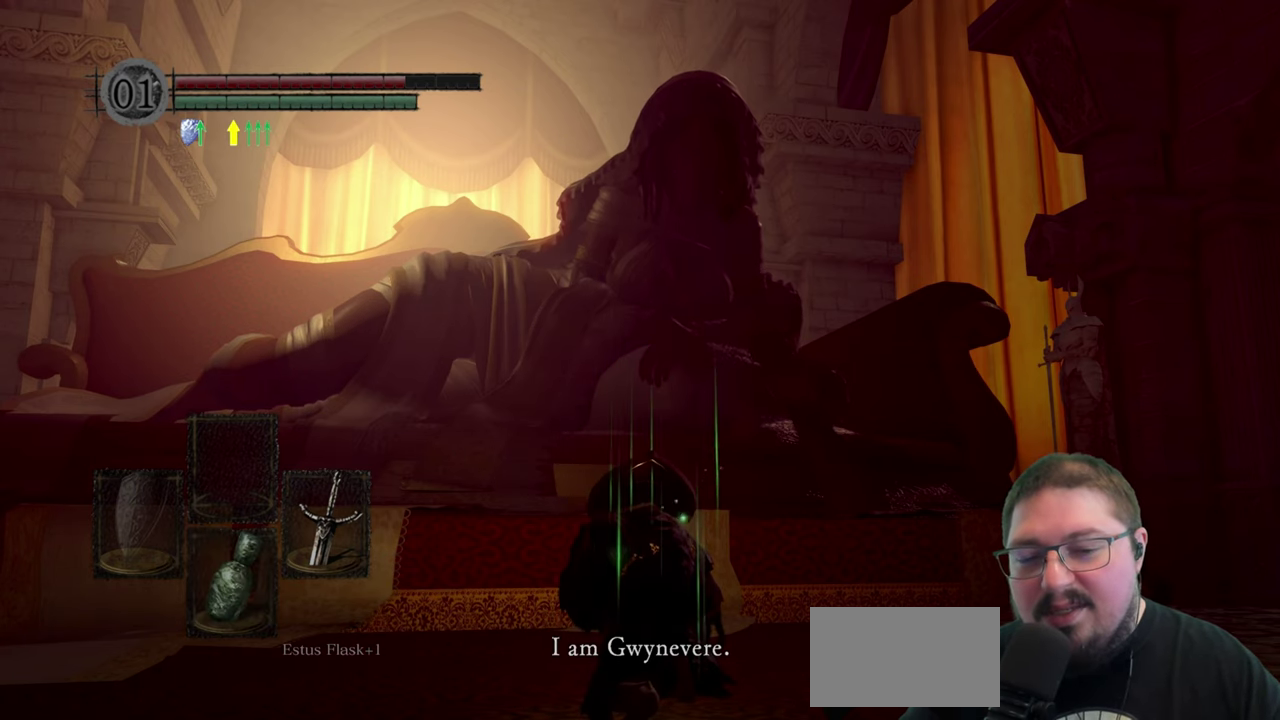
{"buttons": ["A"], "left_stick": "center", "right_stick": "center", "events": [[133, "A", "down"], [183, "A", "up"], [300, "A", "down"], [350, "A", "up"], [450, "A", "down"]]}
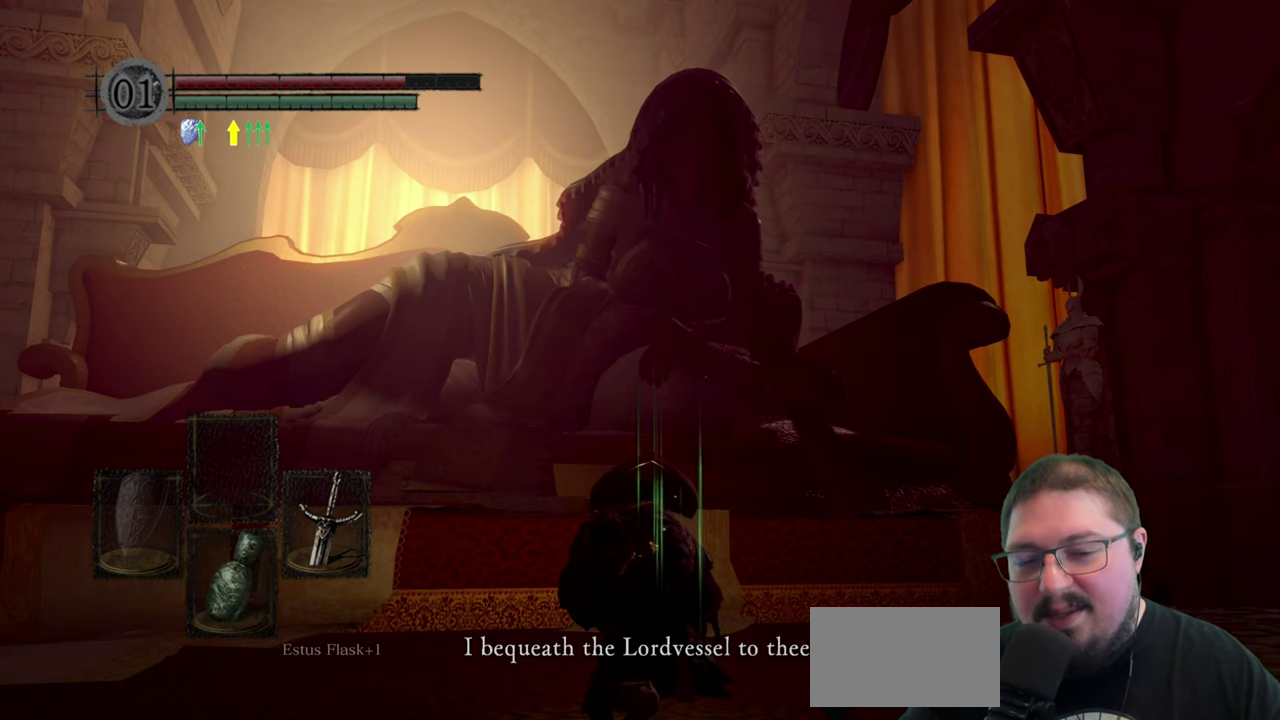
{"buttons": [], "left_stick": "center", "right_stick": "center", "events": [[16, "A", "up"], [133, "A", "down"], [183, "A", "up"], [283, "A", "down"], [350, "A", "up"], [483, "A", "down"], [500, "A", "up"]]}
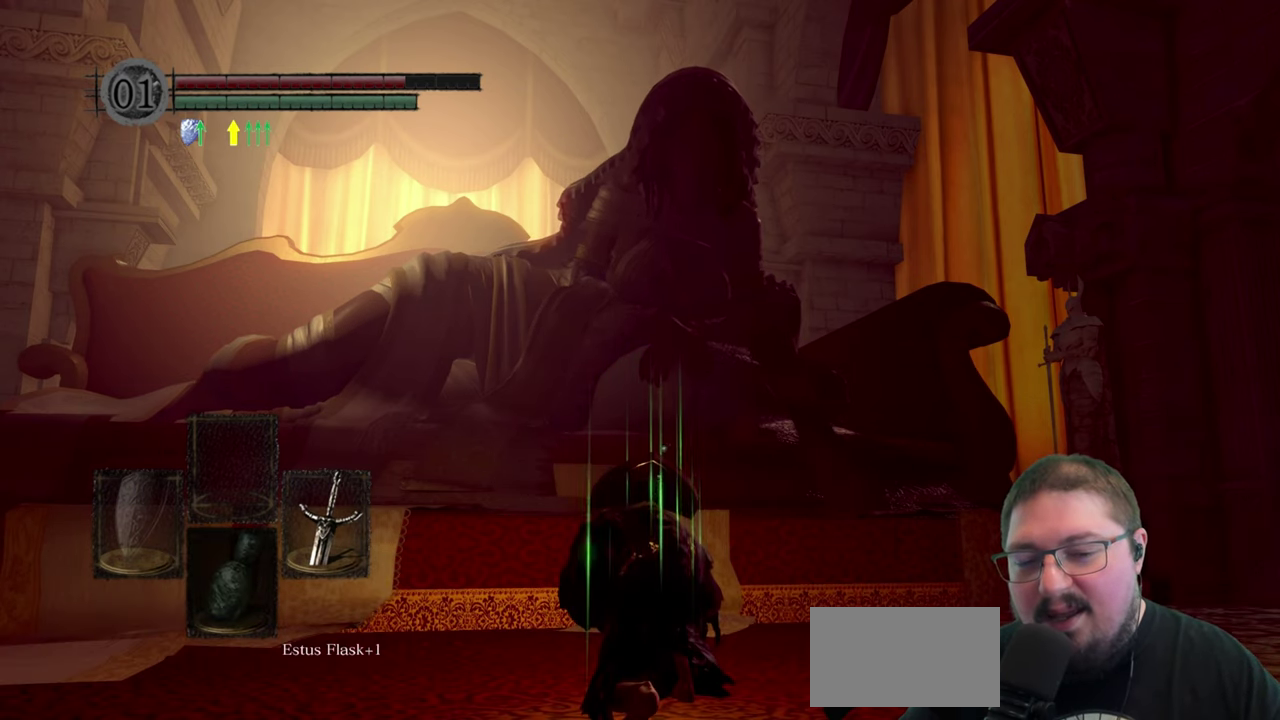
{"buttons": [], "left_stick": "center", "right_stick": "center", "events": []}
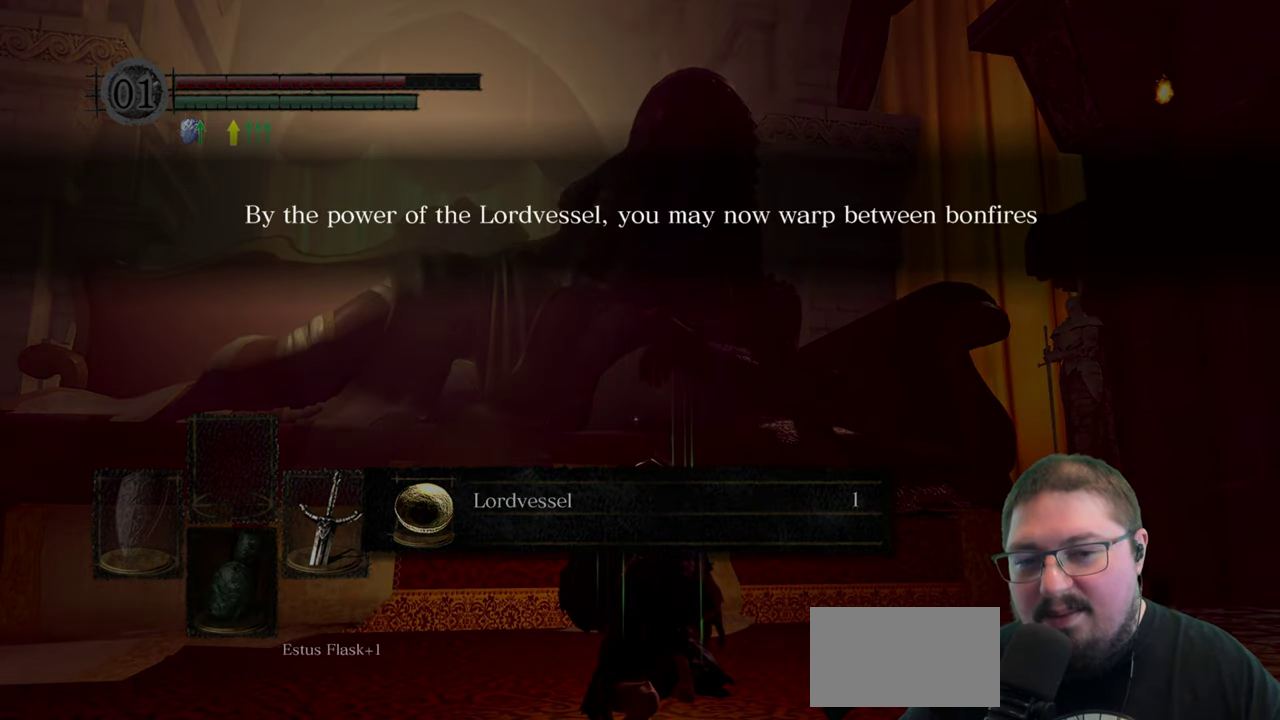
{"buttons": [], "left_stick": "center", "right_stick": "center", "events": [[83, "A", "down"], [183, "A", "up"], [266, "A", "down"], [350, "A", "up"], [450, "A", "down"], [500, "A", "up"]]}
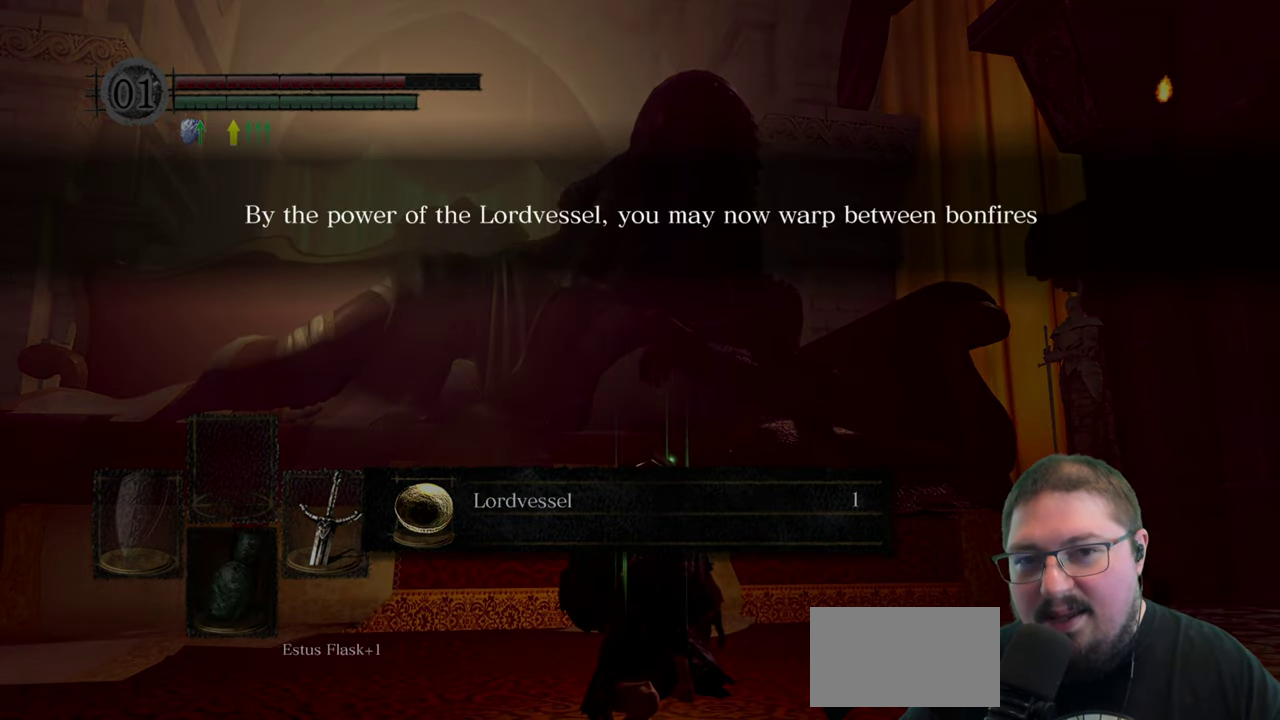
{"buttons": [], "left_stick": "center", "right_stick": "center", "events": [[150, "START", "down"], [316, "START", "up"]]}
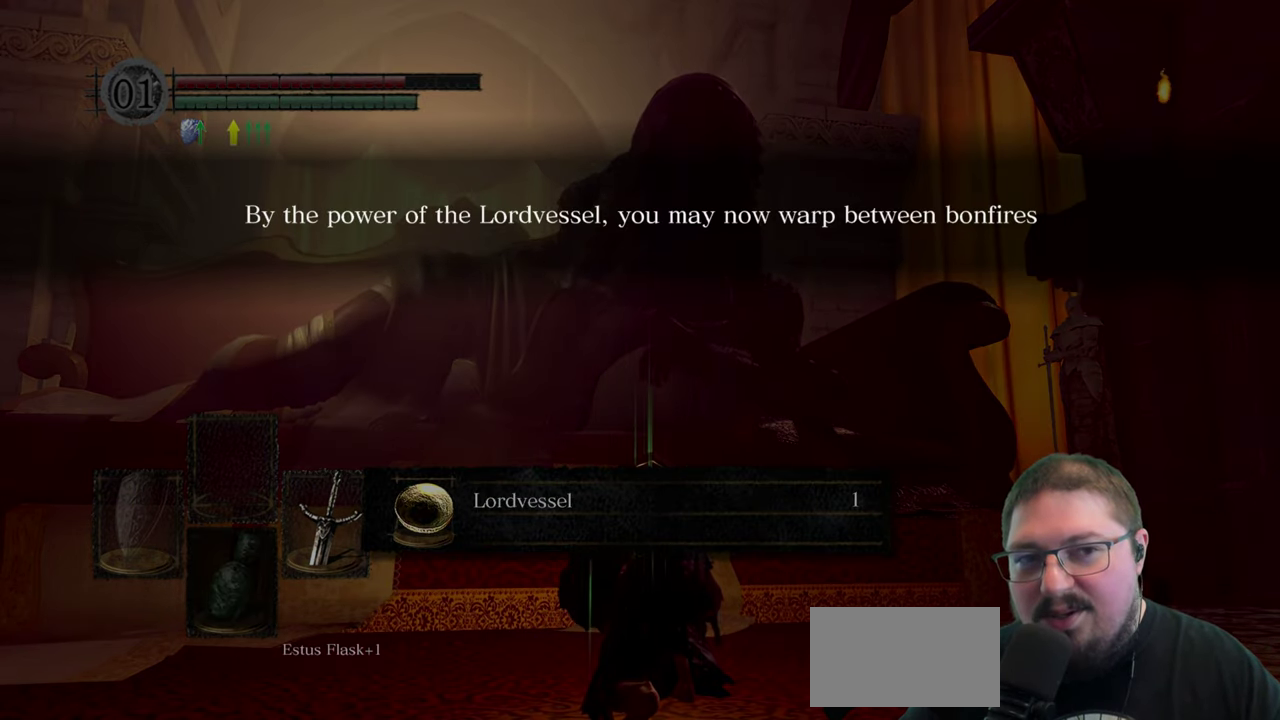
{"buttons": [], "left_stick": "center", "right_stick": "center", "events": []}
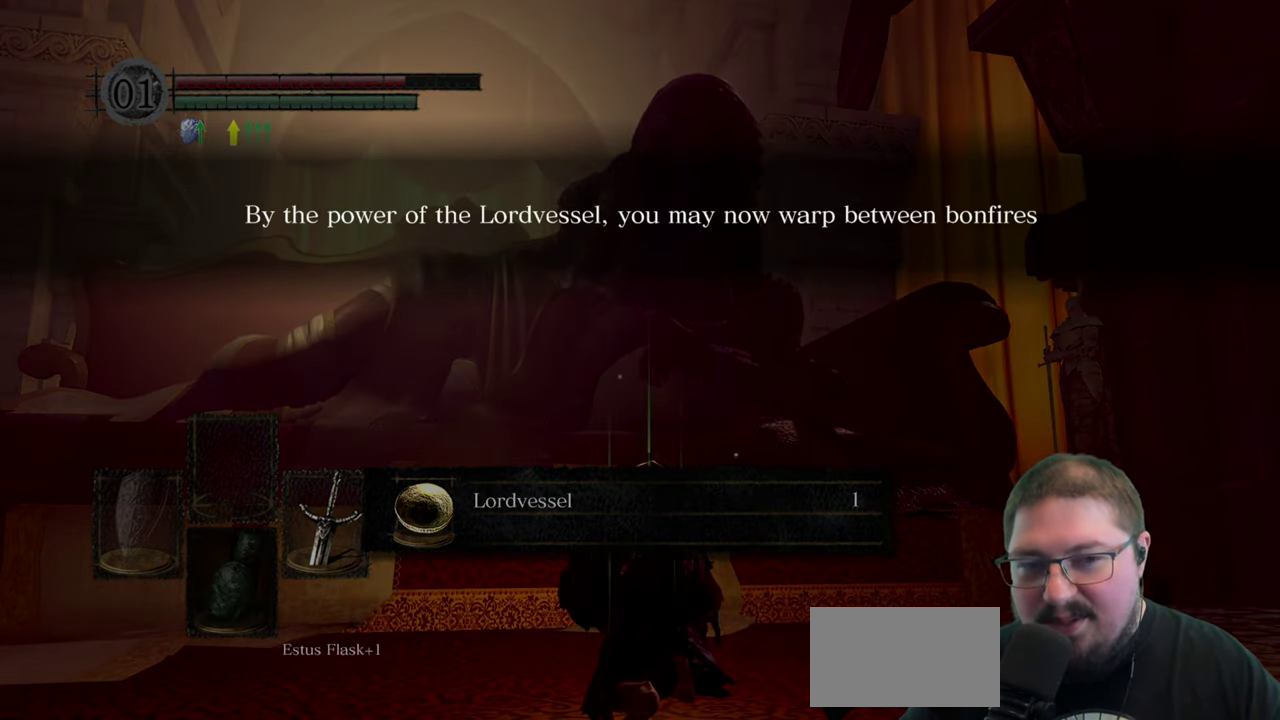
{"buttons": [], "left_stick": "center", "right_stick": "center", "events": [[217, "A", "down"], [317, "A", "up"], [400, "A", "down"], [500, "A", "up"]]}
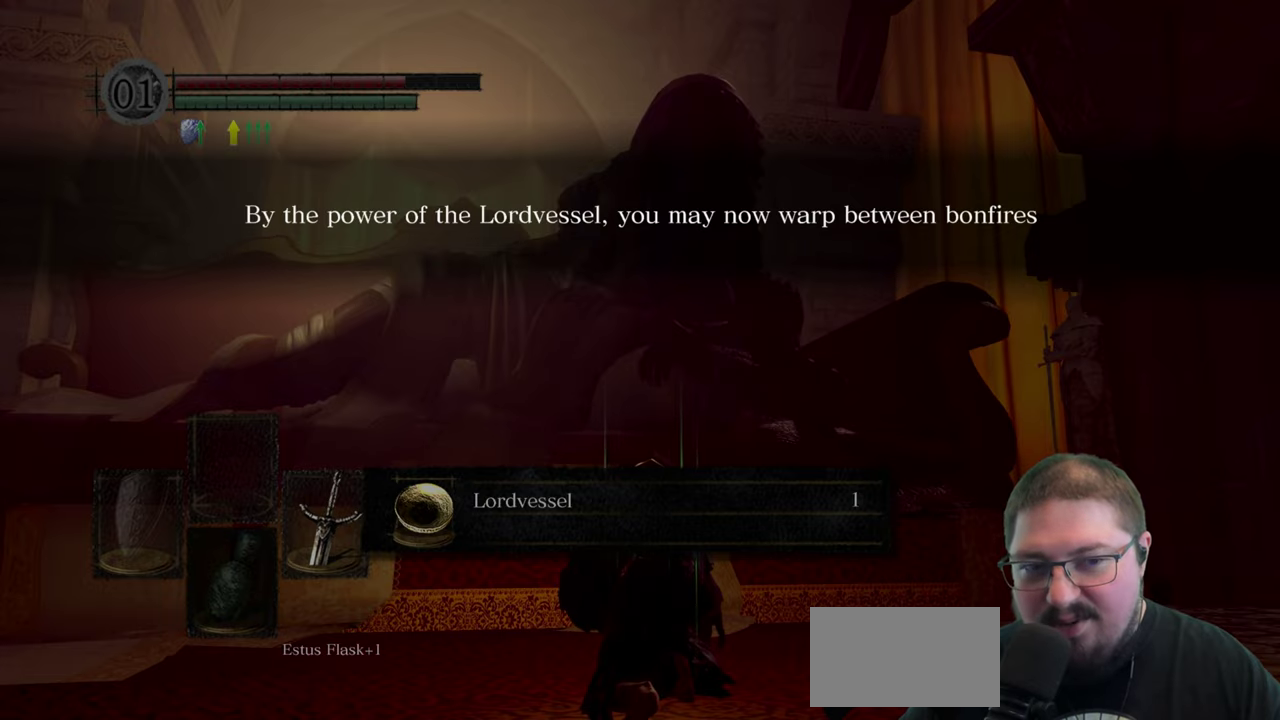
{"buttons": [], "left_stick": "center", "right_stick": "center", "events": [[133, "A", "down"], [217, "A", "up"]]}
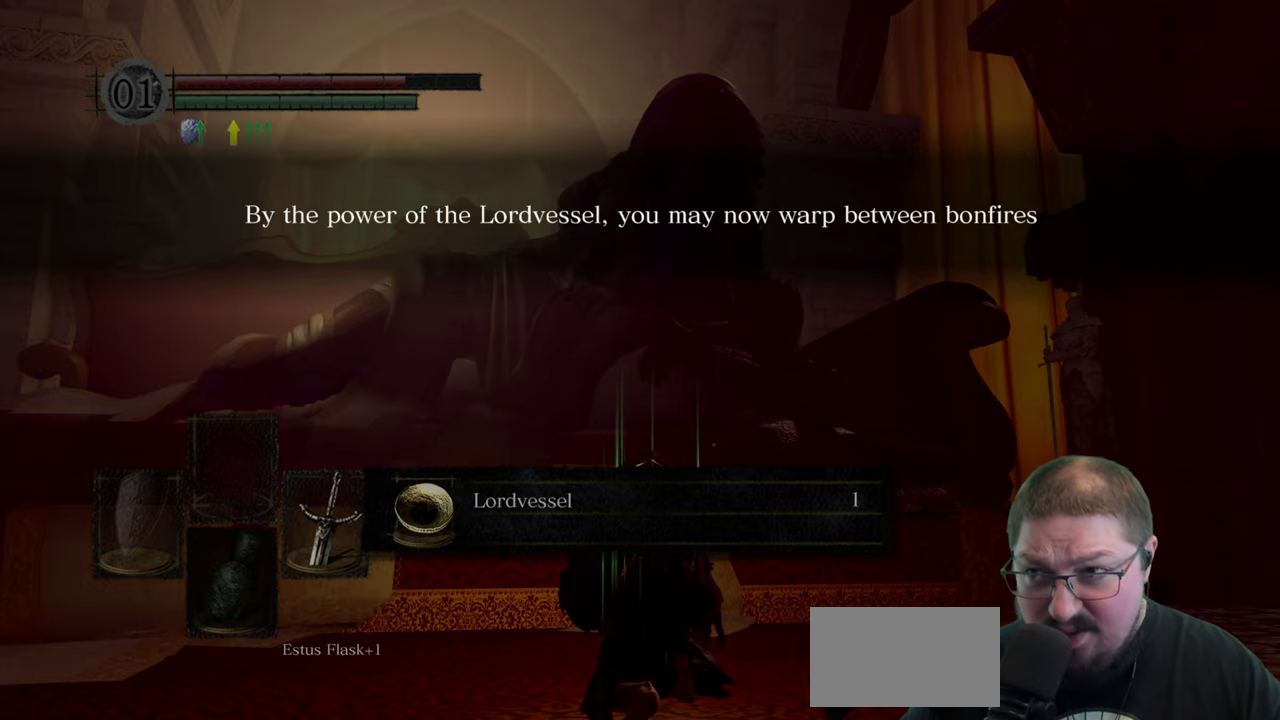
{"buttons": [], "left_stick": "center", "right_stick": "center", "events": []}
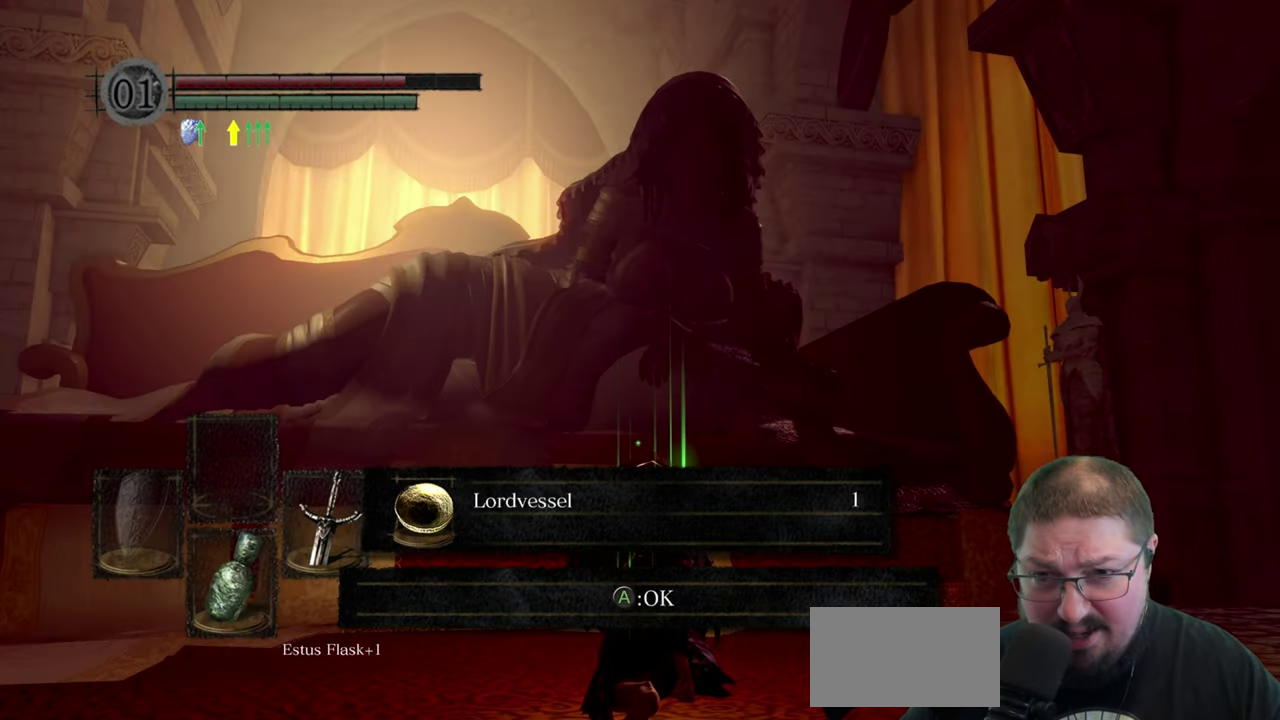
{"buttons": [], "left_stick": "center", "right_stick": "center", "events": [[383, "A", "down"], [467, "A", "up"]]}
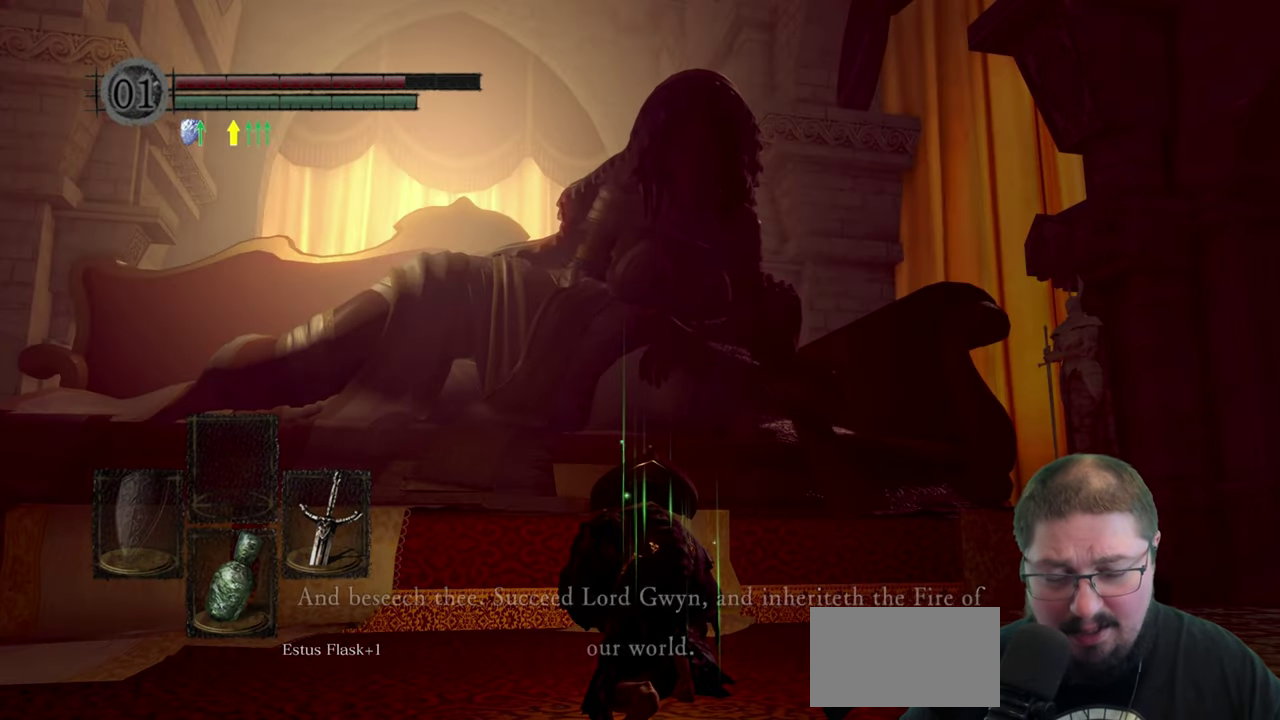
{"buttons": [], "left_stick": "center", "right_stick": "center", "events": [[267, "right_stick", "right"], [450, "right_stick", "center"]]}
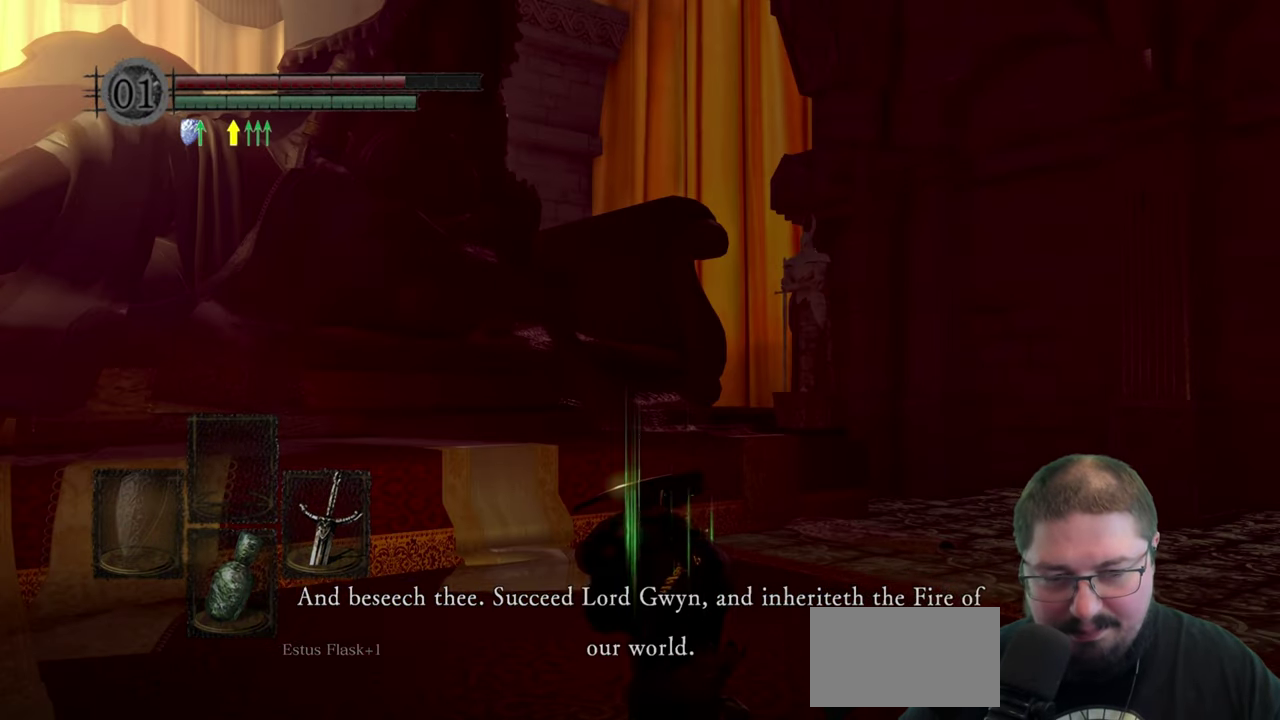
{"buttons": [], "left_stick": "center", "right_stick": "center", "events": [[50, "A", "down"], [133, "A", "up"], [233, "A", "down"], [300, "A", "up"], [400, "A", "down"], [467, "A", "up"]]}
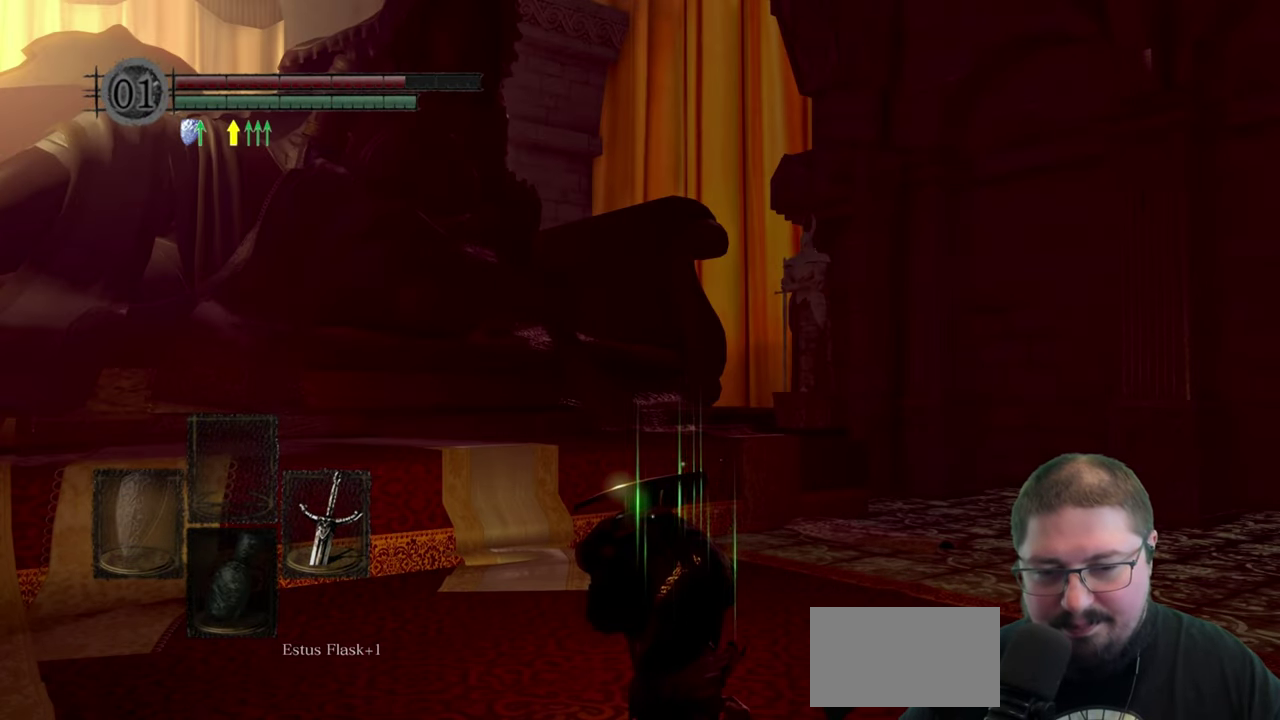
{"buttons": [], "left_stick": "center", "right_stick": "center", "events": [[350, "right_stick", "right"], [450, "right_stick", "center"]]}